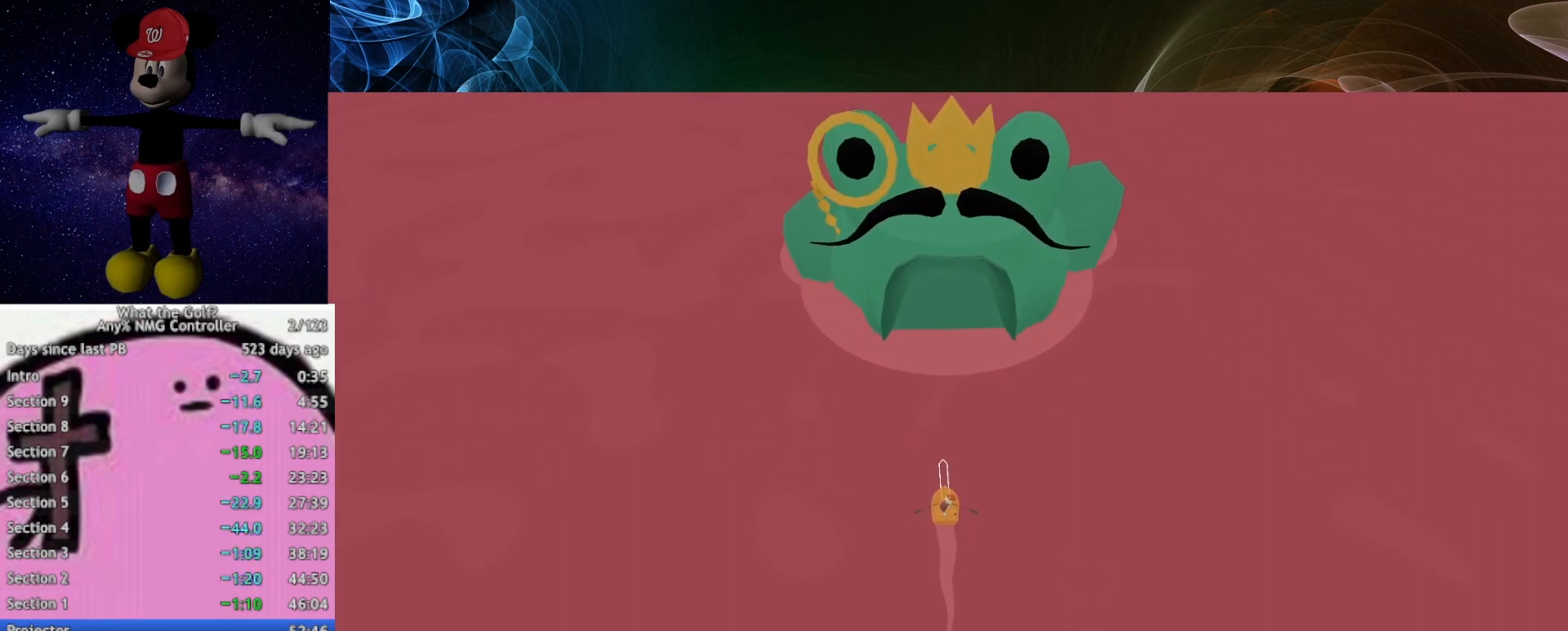
Gameplay with a controller (Xbox layout); each line is a JSON object with the inputs held at the frame after it. "button_events" lists button changes between this image and that frame as [ms after this image, input, new state], when the widget could be followed in between (sticks are given only as held states). This document gives stick clicks only as held states, not as events.
{"buttons": [], "left_stick": "down", "right_stick": "center", "button_events": []}
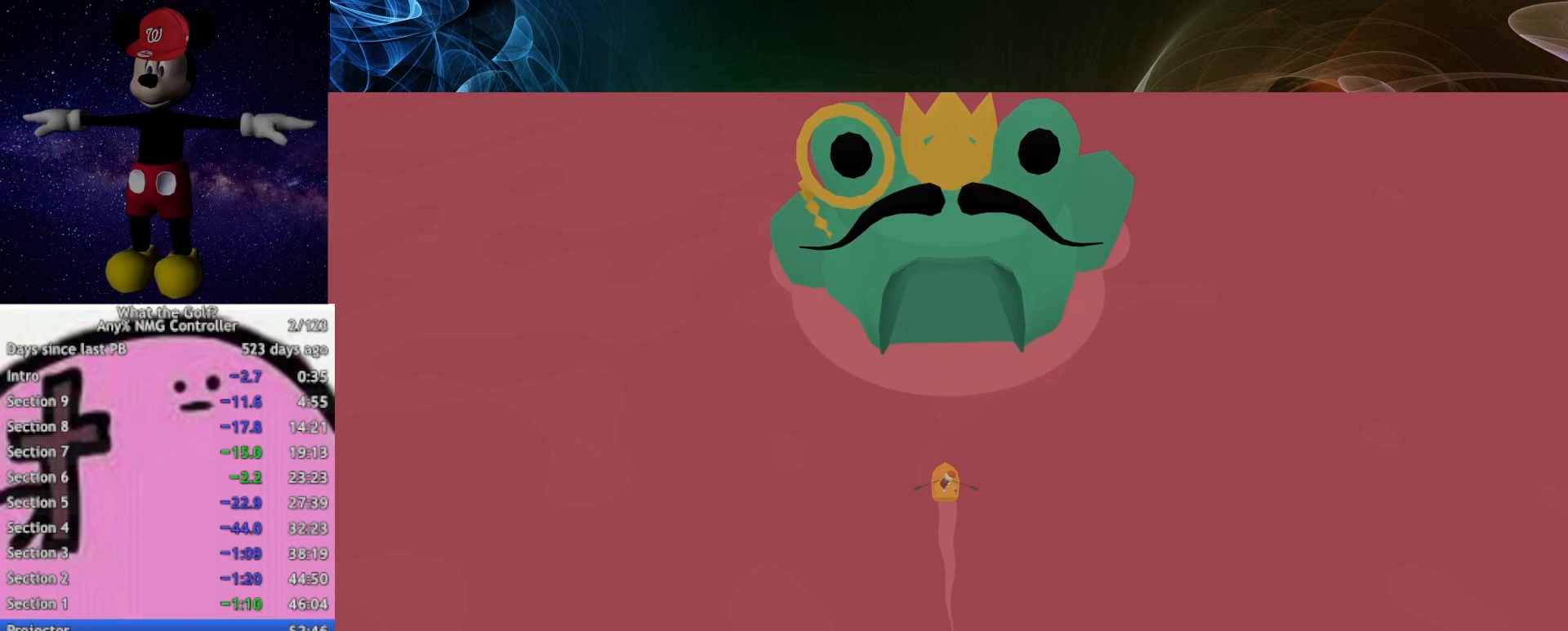
{"buttons": [], "left_stick": "center", "right_stick": "center", "button_events": []}
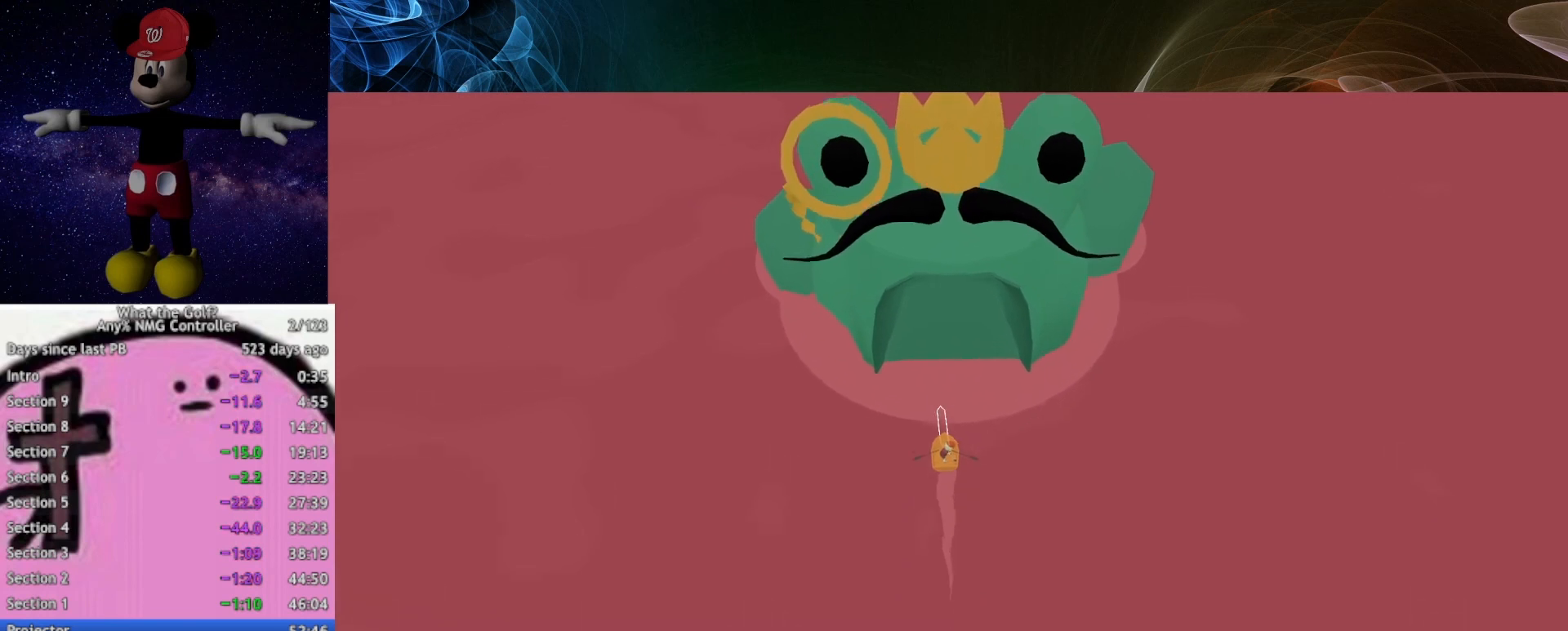
{"buttons": [], "left_stick": "center", "right_stick": "center", "button_events": []}
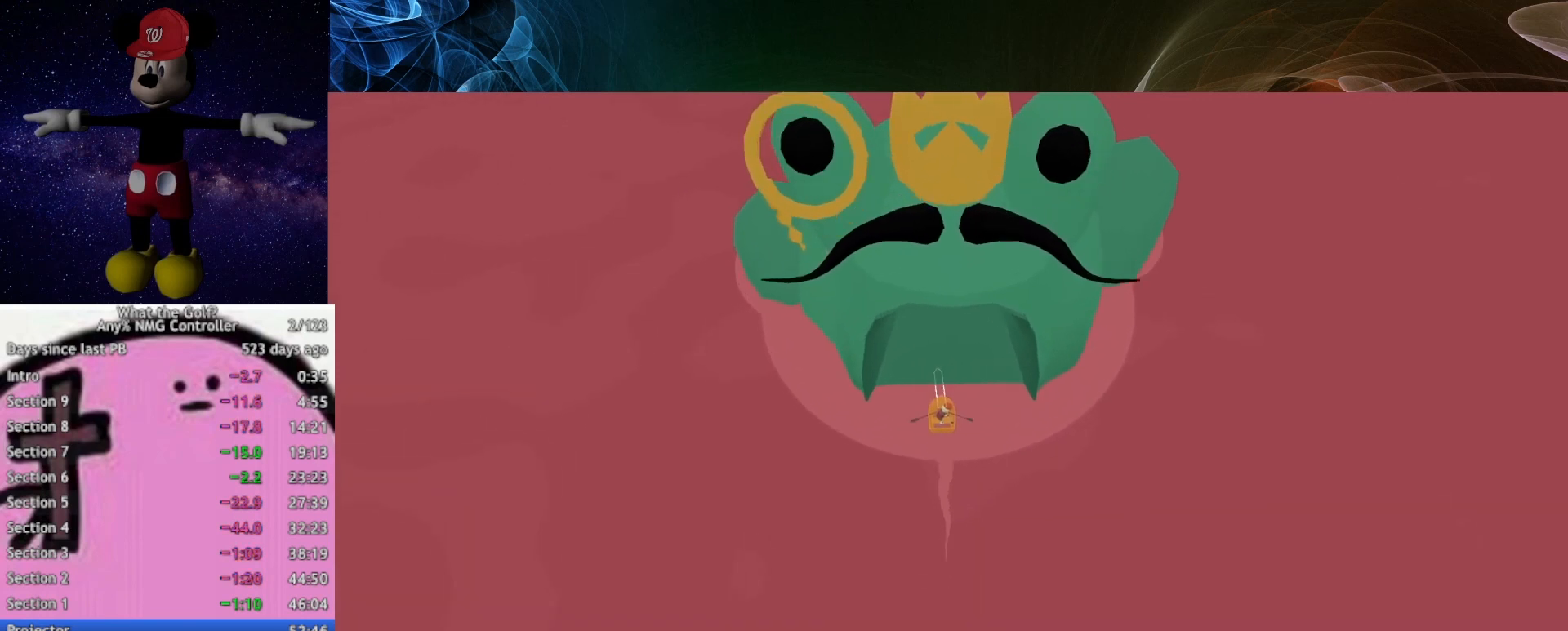
{"buttons": [], "left_stick": "center", "right_stick": "center", "button_events": []}
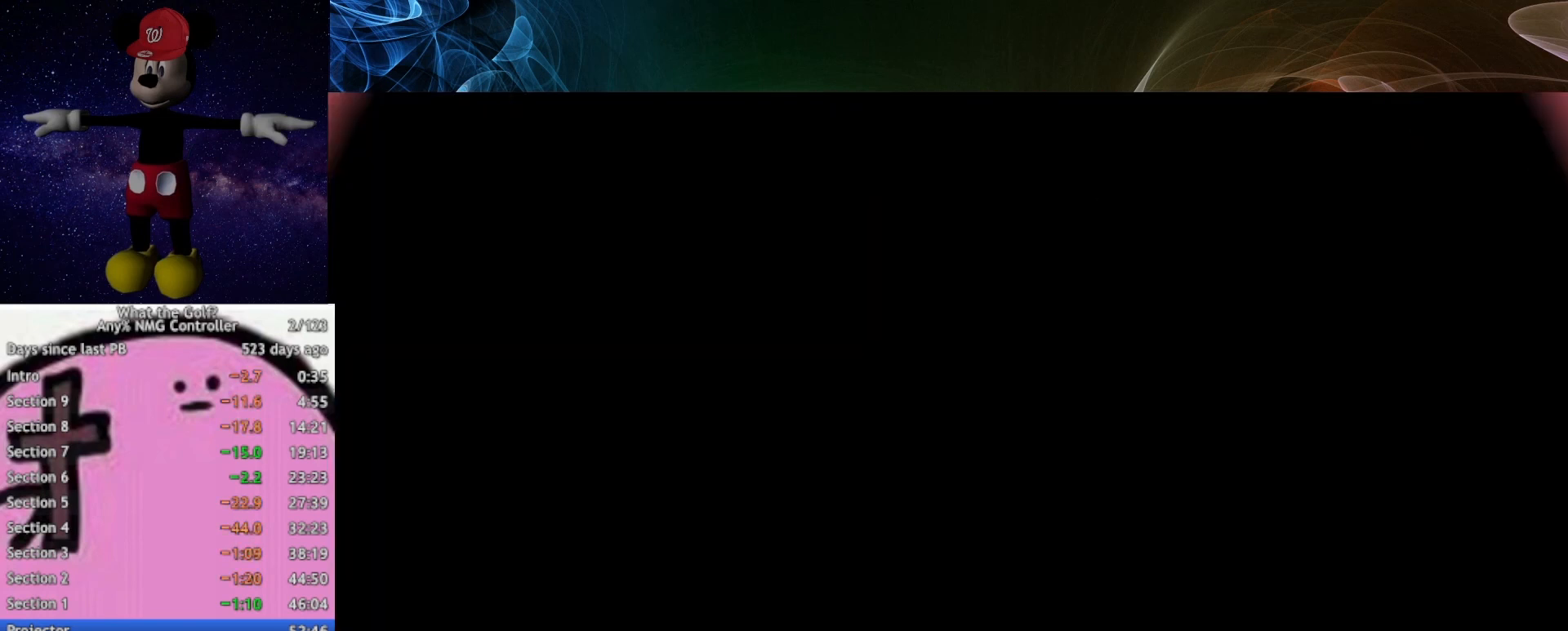
{"buttons": [], "left_stick": "center", "right_stick": "center", "button_events": [[167, "A", "down"], [233, "A", "up"]]}
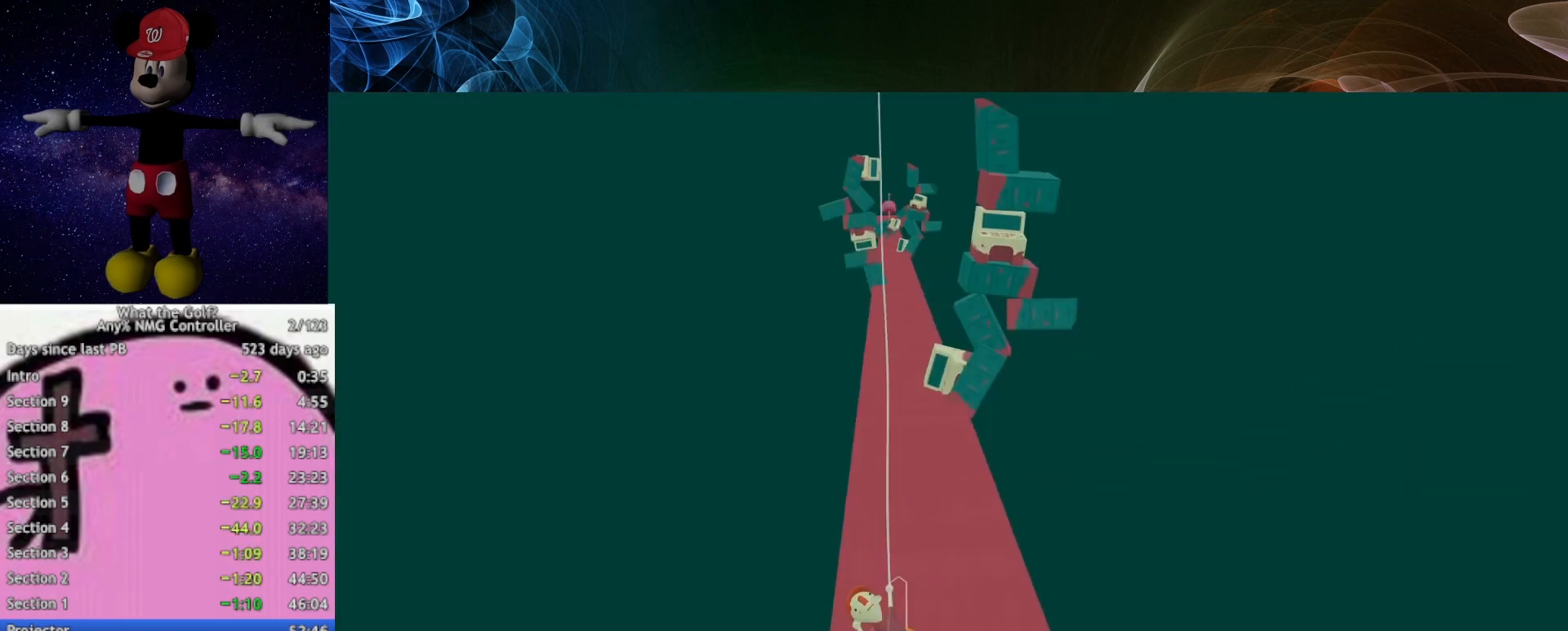
{"buttons": [], "left_stick": "center", "right_stick": "center", "button_events": []}